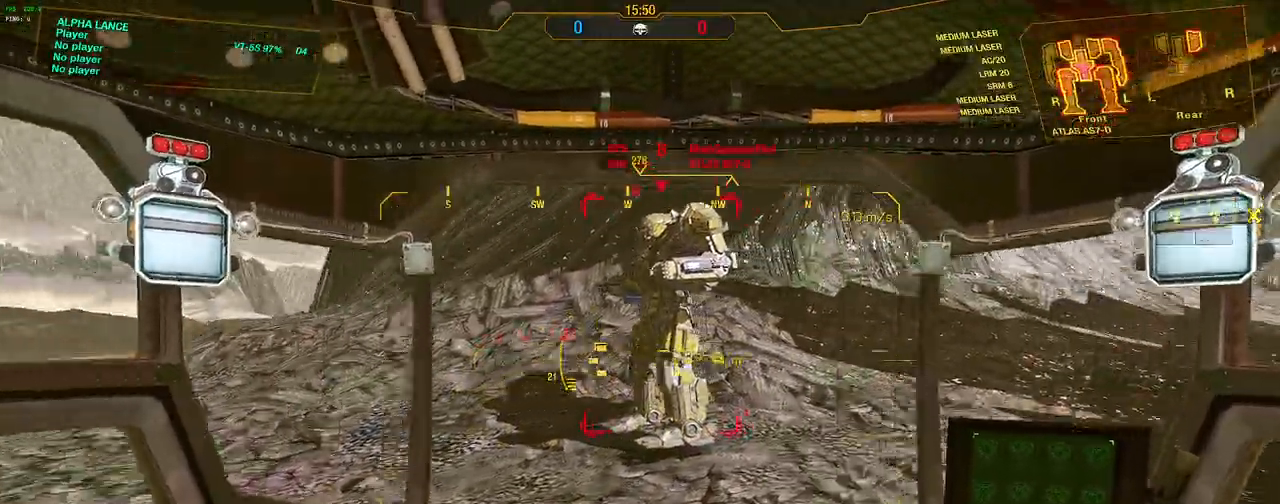
Gameplay with keyboard and mouse; each line is a JSON object with the keys and mouse buttons held at the frame after it. "events" lists presses ("down") and releases ("up") of "1", "2", "3", "4", "5", "a", "alt", "c", "caps_lock", "ctrl", "d", "e", "f", "g", "q", "r", "s", "shift", "space", "t", "tab", "v", "w", "x", "z", "mouse_left", "mouse_wheel" and "mouse_right" between this image and that frame as [ms after this image, input, new state], when the widget could be followed in between. "mouse_left", "mouse_wheel", "mouse_right" = the "left", "wheel", "right" buttons of the "mouse" list. No other keys are recorded. "wheel" means that the mouse wheel is clicked or scrolled. Not read: mouse_move.
{"keys": ["w"], "mouse": [], "events": []}
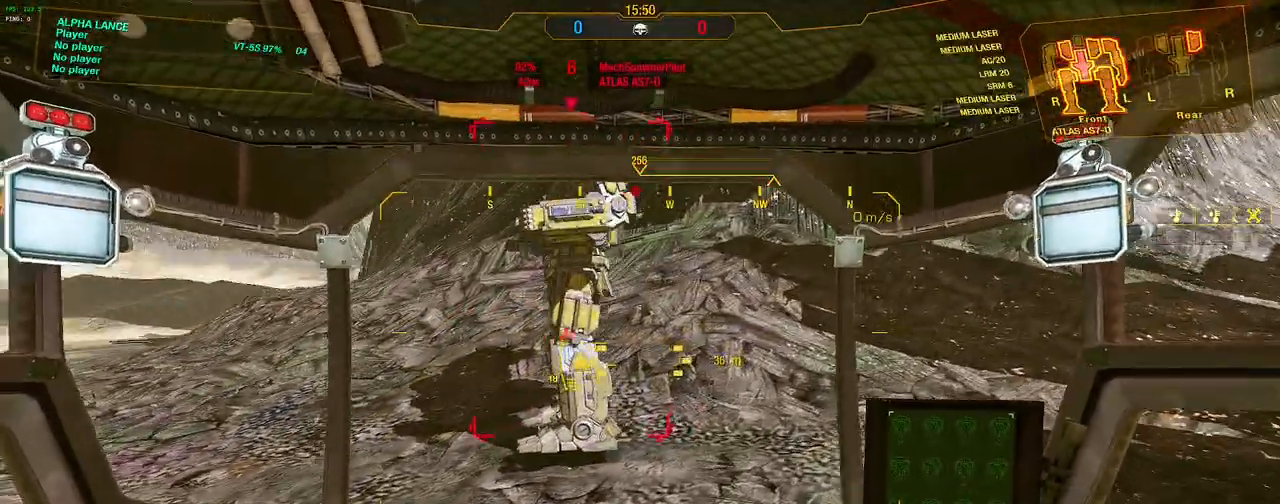
{"keys": ["a", "shift", "space", "w"], "mouse": [], "events": [[117, "shift", "down"], [450, "a", "down"], [500, "space", "down"]]}
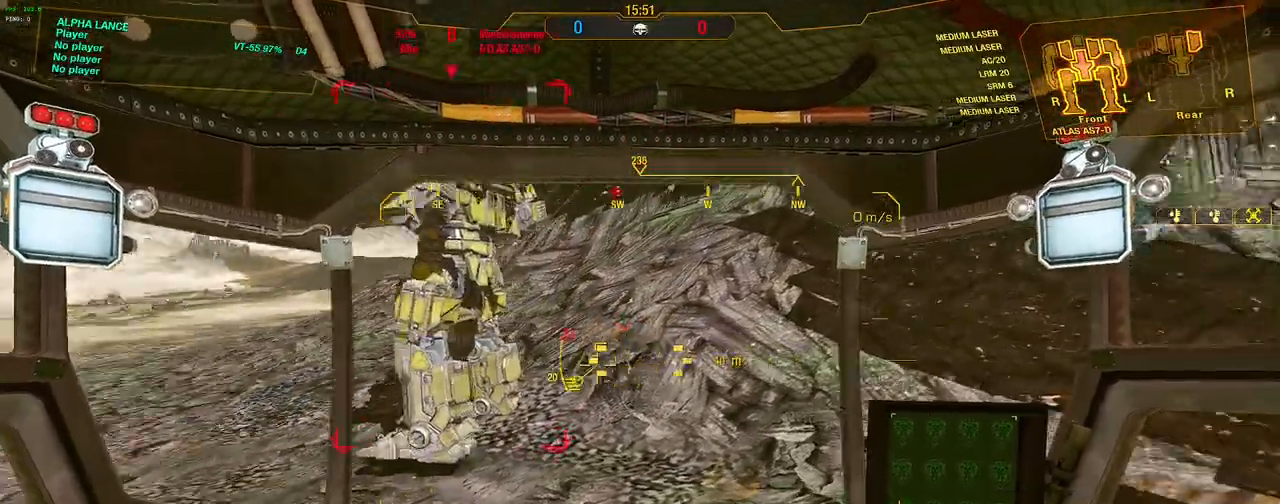
{"keys": ["a", "s", "shift", "w"], "mouse": [], "events": [[83, "s", "down"], [183, "space", "up"]]}
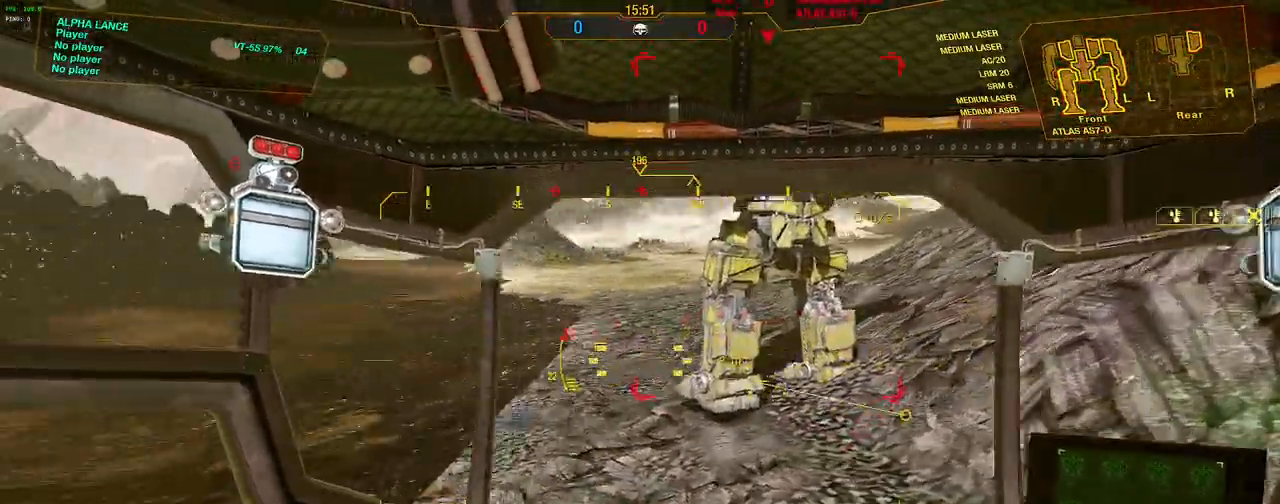
{"keys": ["shift", "w"], "mouse": [], "events": [[50, "space", "down"], [150, "s", "up"], [200, "space", "up"], [433, "a", "up"]]}
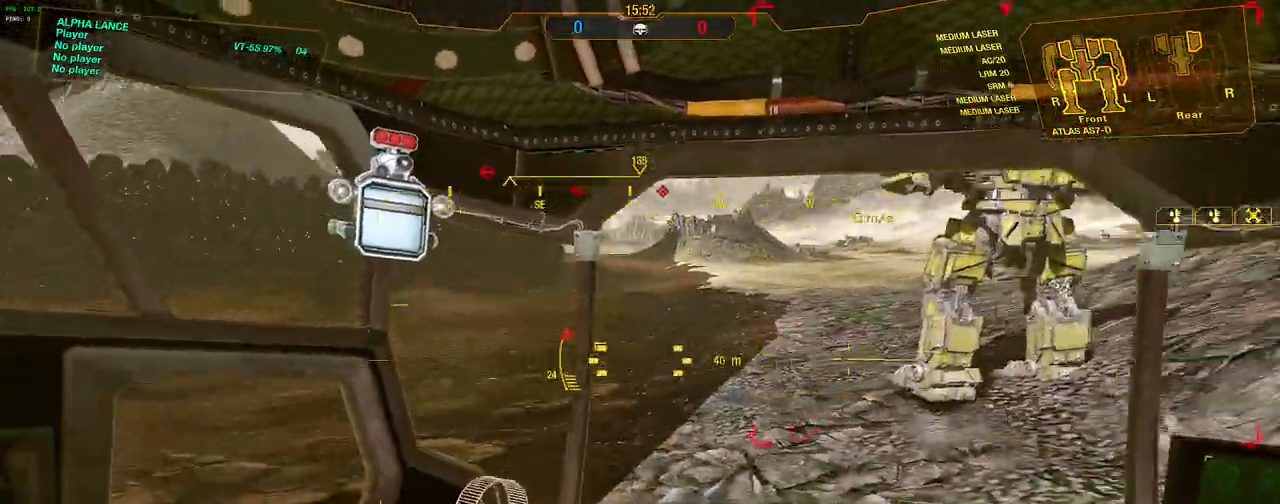
{"keys": ["d", "shift", "w"], "mouse": [], "events": [[167, "space", "down"], [217, "d", "down"], [267, "space", "up"]]}
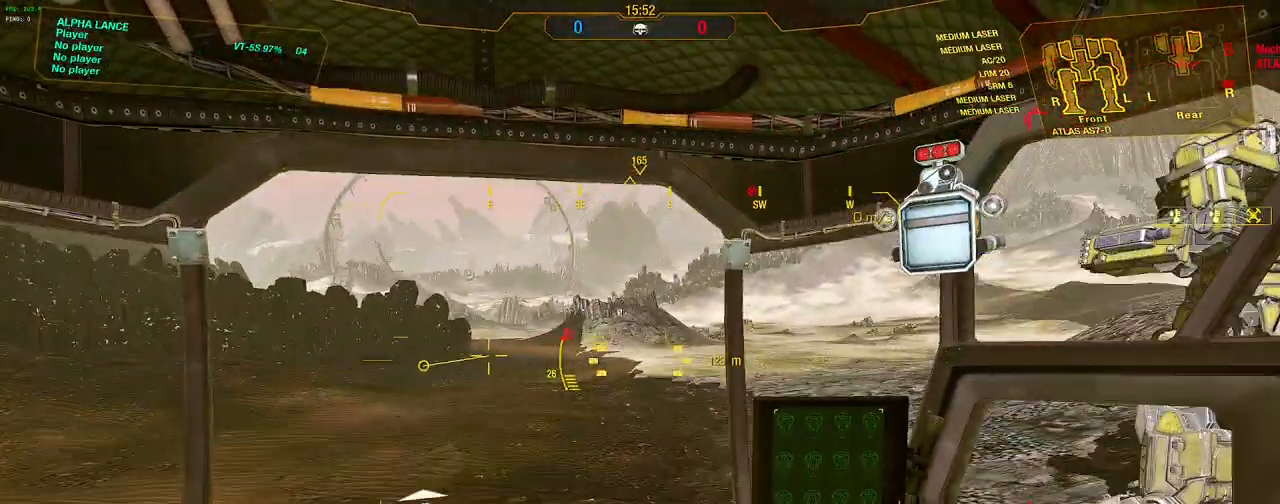
{"keys": ["w"], "mouse": [], "events": [[133, "d", "up"], [417, "shift", "up"]]}
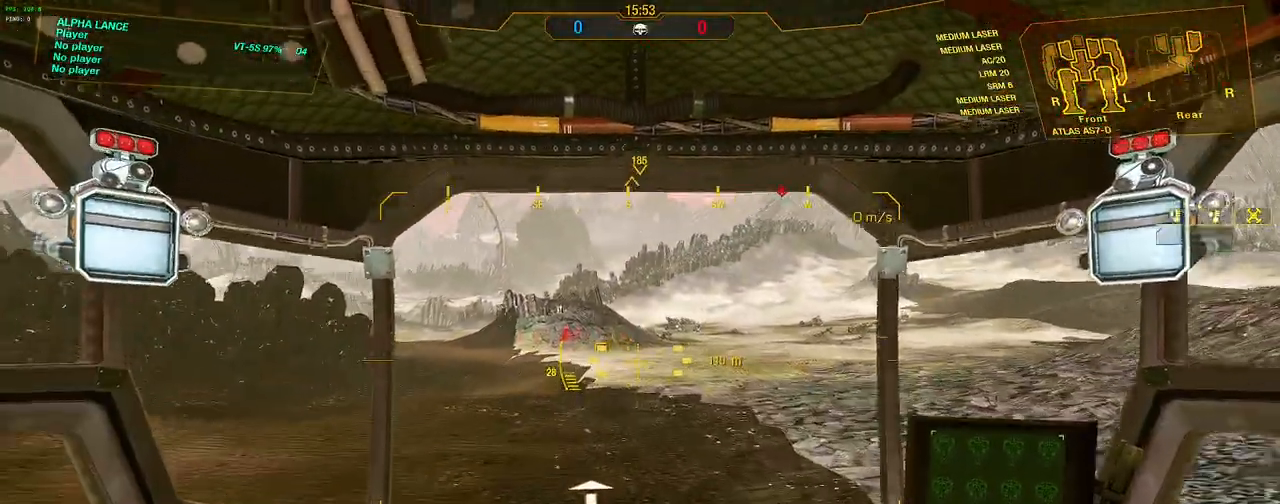
{"keys": ["w"], "mouse": [], "events": []}
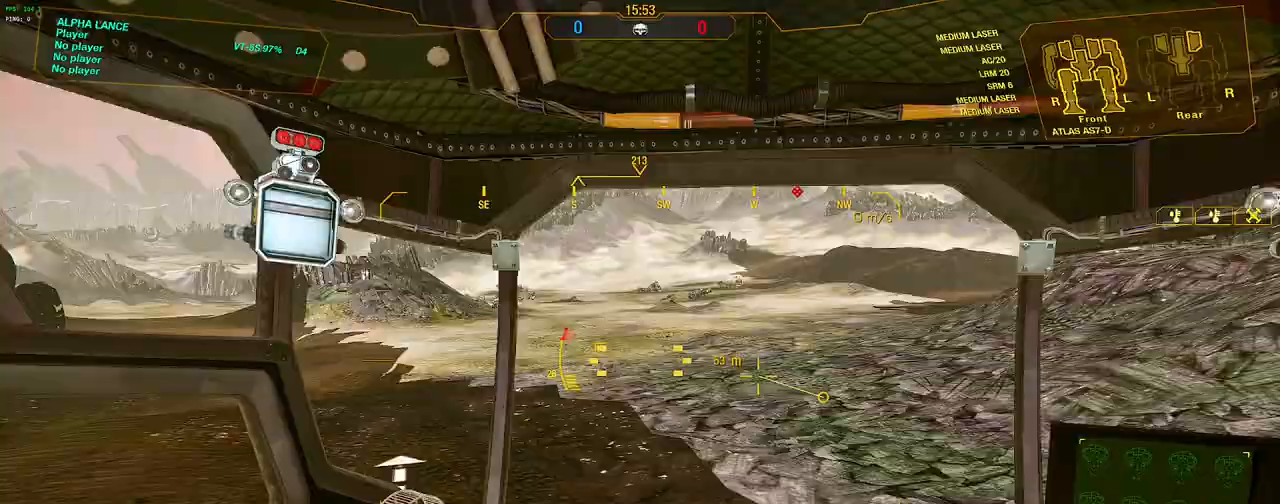
{"keys": ["d", "shift", "w"], "mouse": [], "events": [[167, "d", "down"], [300, "shift", "down"]]}
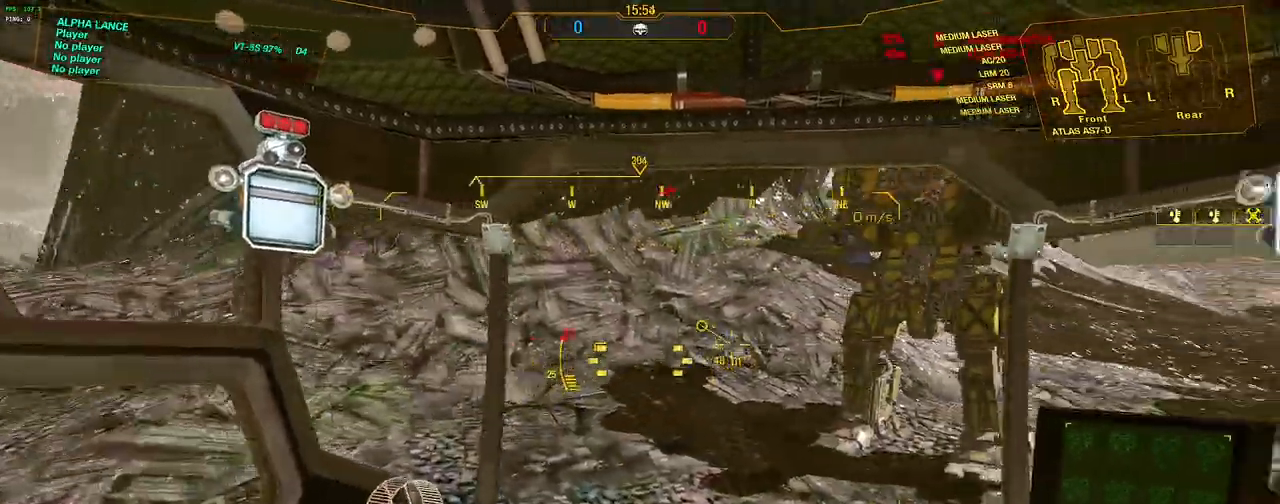
{"keys": ["d", "shift", "space", "w"], "mouse": [], "events": [[83, "space", "down"], [267, "space", "up"], [467, "space", "down"]]}
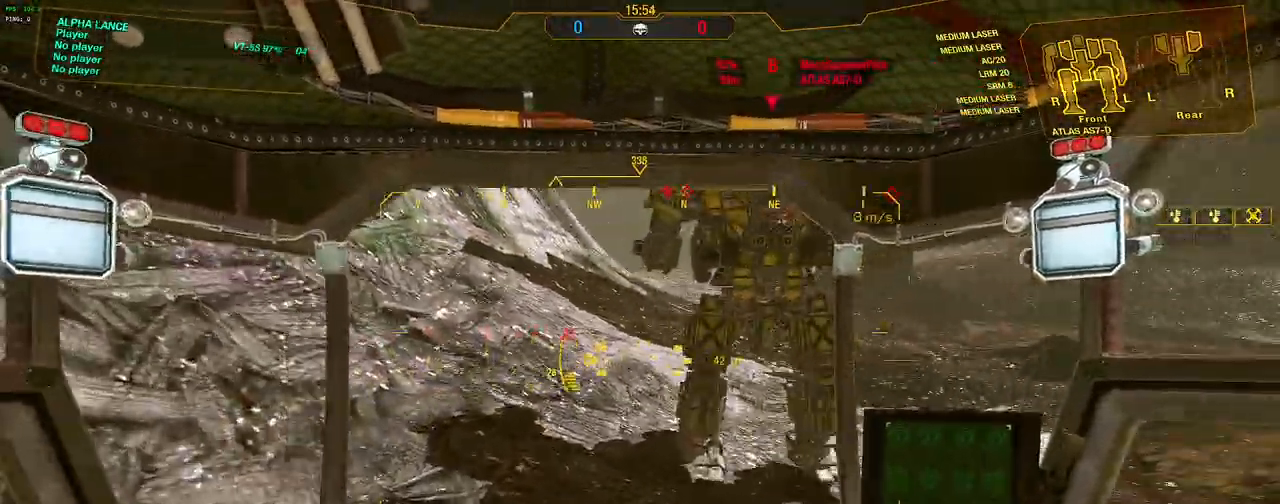
{"keys": ["a", "shift", "space", "w"], "mouse": [], "events": [[150, "space", "up"], [383, "a", "down"], [383, "d", "up"], [483, "space", "down"]]}
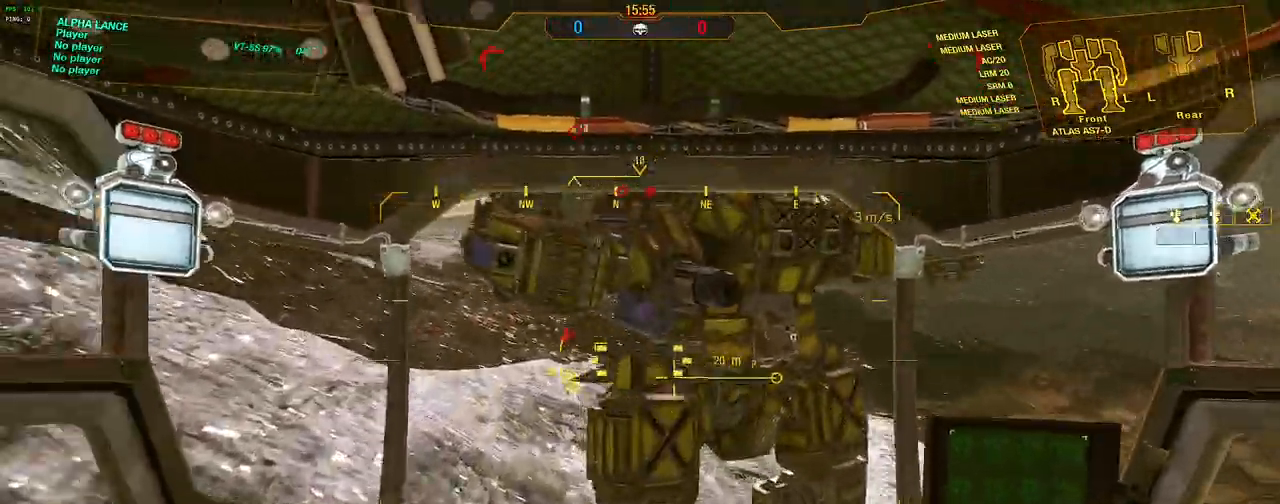
{"keys": ["d", "shift", "space", "w"], "mouse": [], "events": [[33, "a", "up"], [117, "a", "down"], [117, "space", "up"], [217, "a", "up"], [217, "d", "down"], [400, "space", "down"]]}
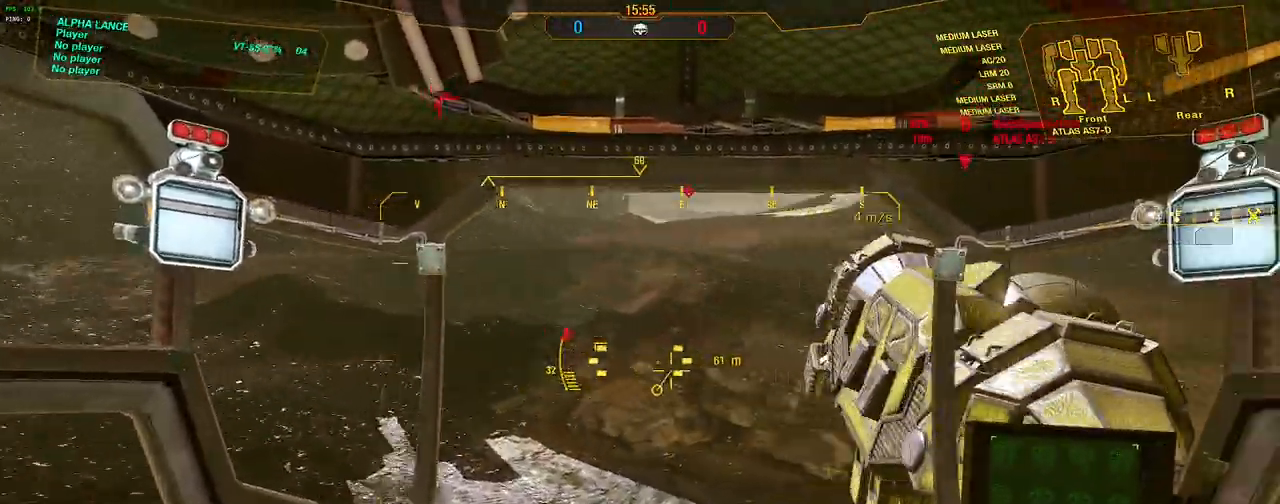
{"keys": ["d", "shift", "w"], "mouse": [], "events": [[33, "space", "up"]]}
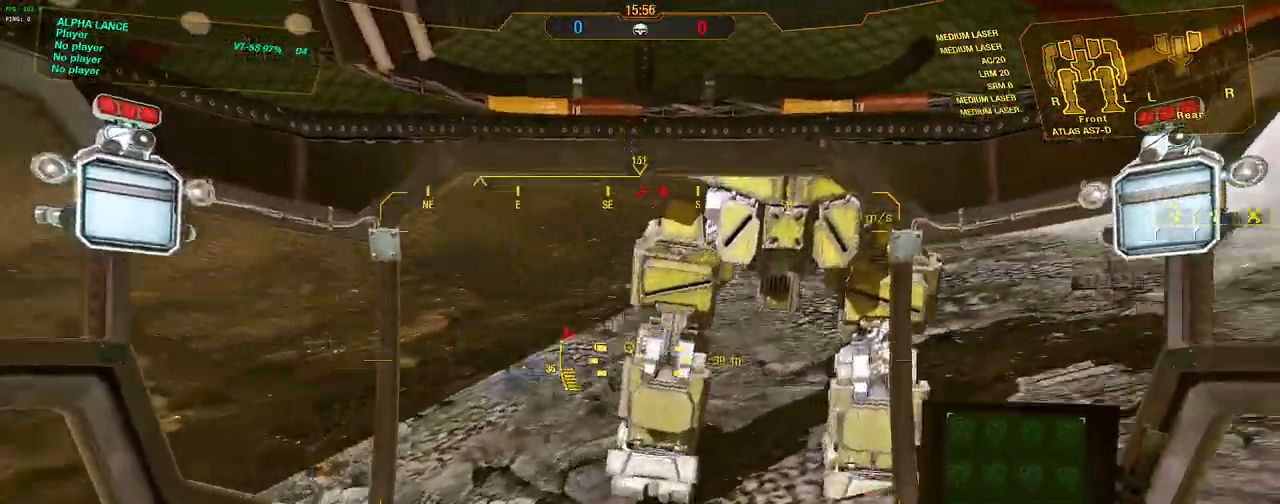
{"keys": ["d", "shift", "w"], "mouse": [], "events": [[100, "space", "down"], [283, "space", "up"]]}
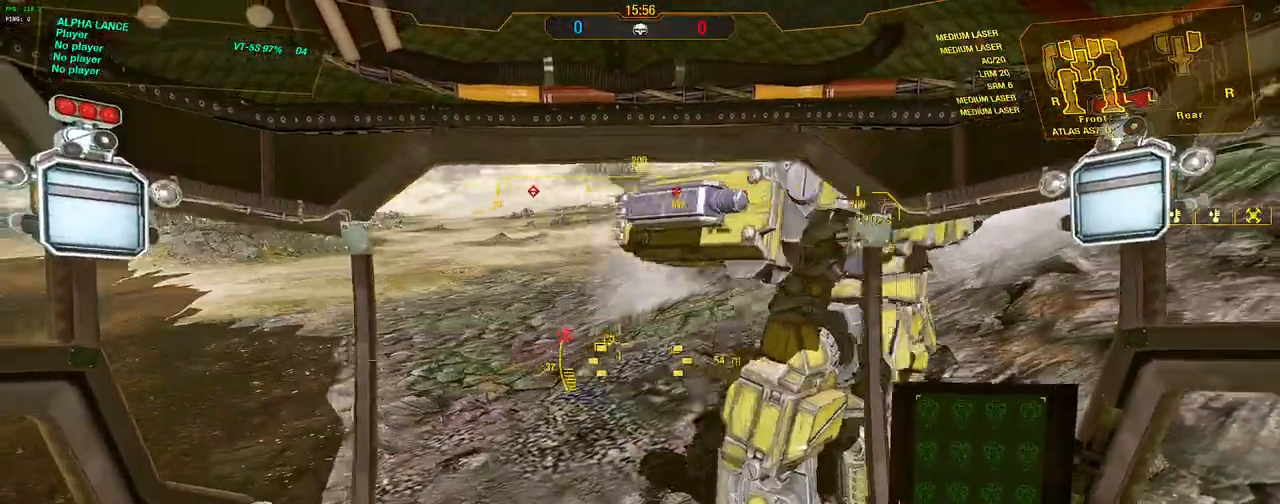
{"keys": ["a", "w"], "mouse": [], "events": [[267, "d", "up"], [450, "a", "down"], [450, "shift", "up"]]}
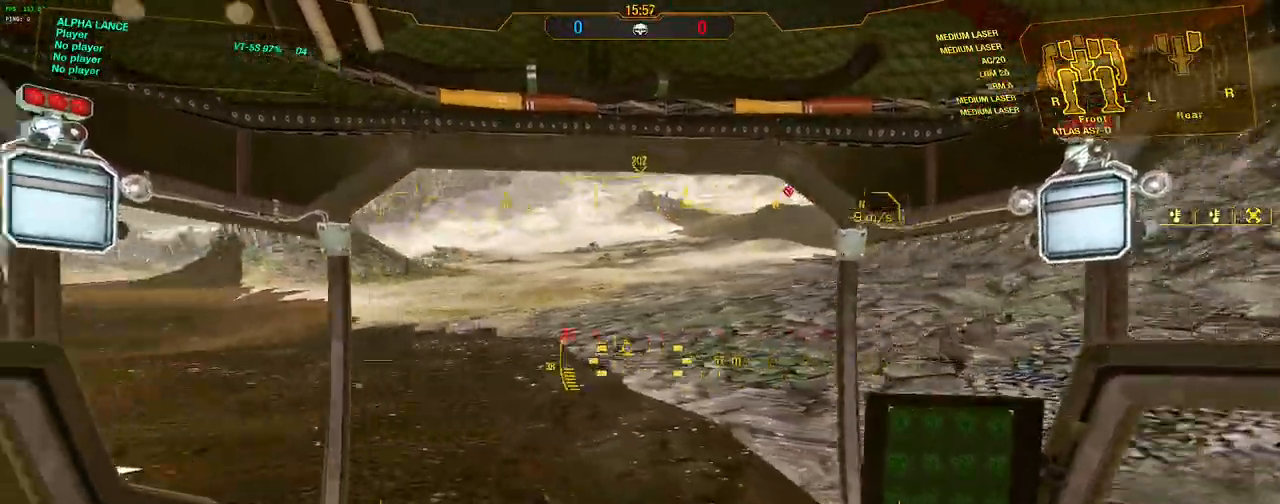
{"keys": ["w"], "mouse": [], "events": [[83, "a", "up"]]}
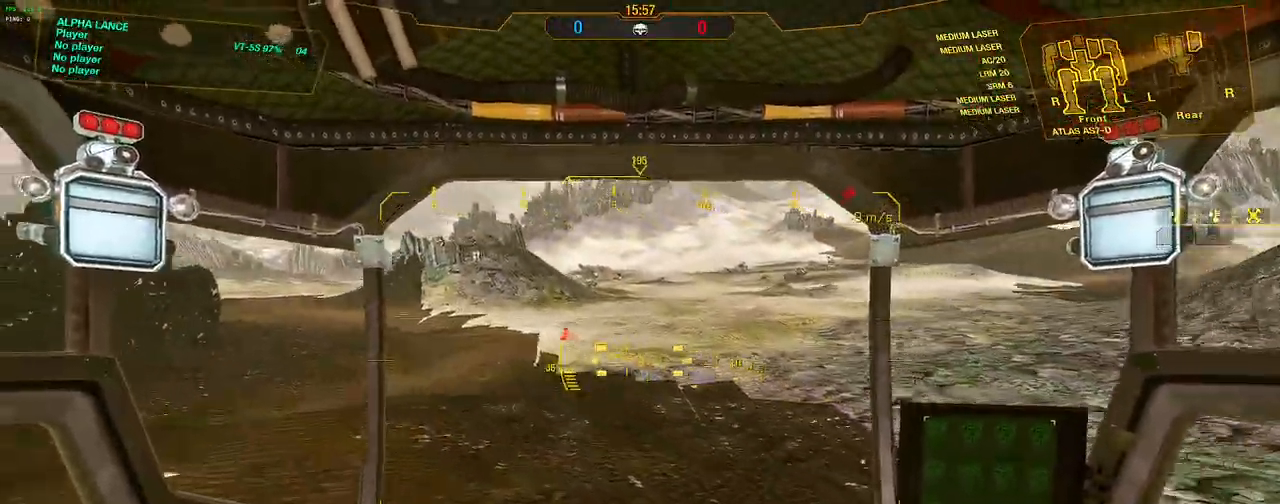
{"keys": ["shift", "w"], "mouse": [], "events": [[100, "shift", "down"]]}
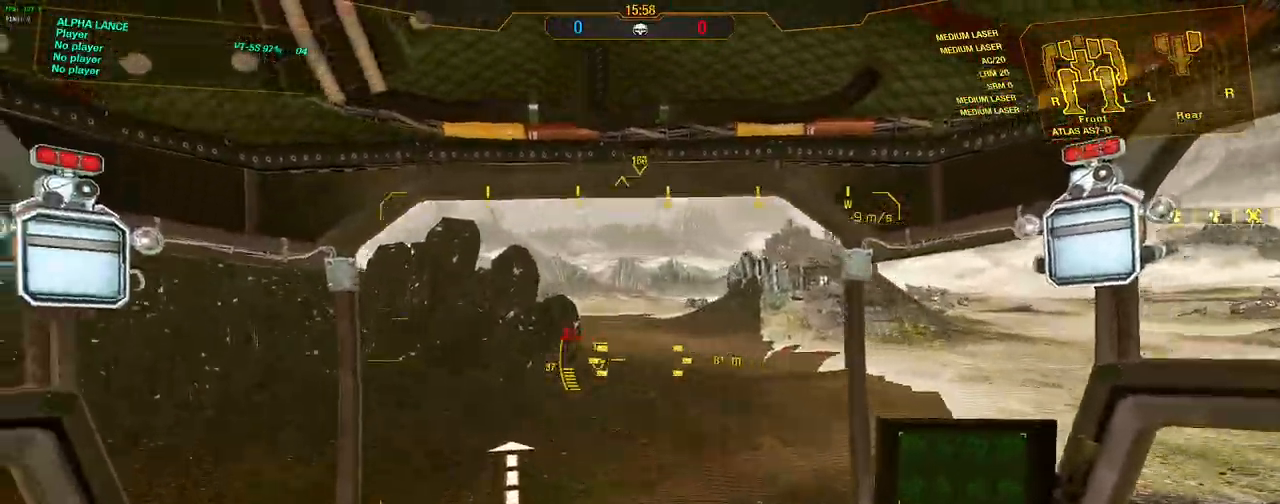
{"keys": ["d", "shift", "w"], "mouse": [], "events": [[17, "d", "down"], [17, "s", "down"], [17, "space", "down"], [167, "space", "up"], [217, "s", "up"]]}
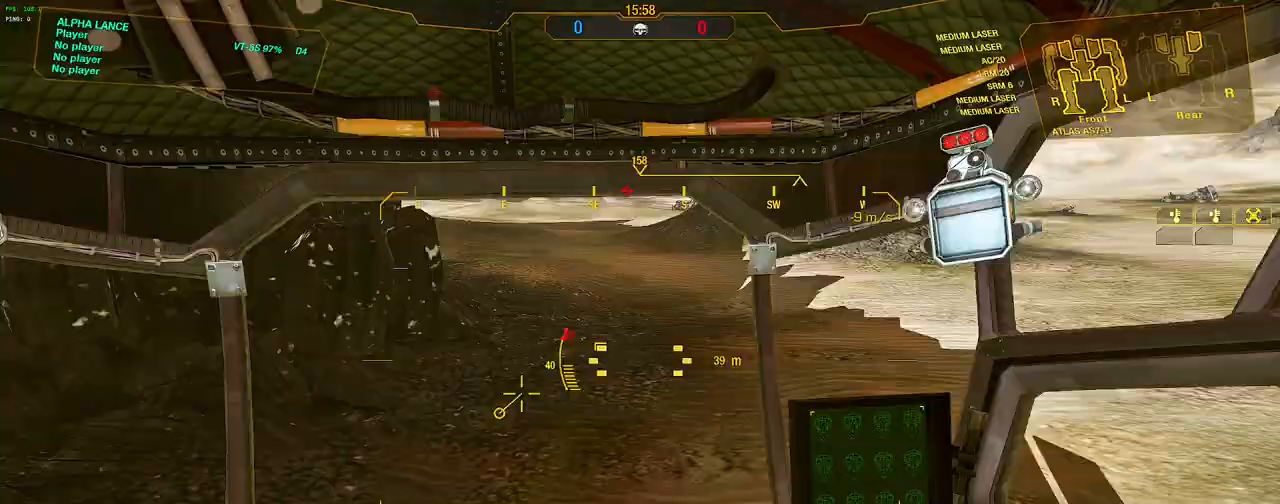
{"keys": ["a", "shift", "w"], "mouse": [], "events": [[133, "a", "down"], [133, "space", "down"], [183, "d", "up"], [317, "space", "up"]]}
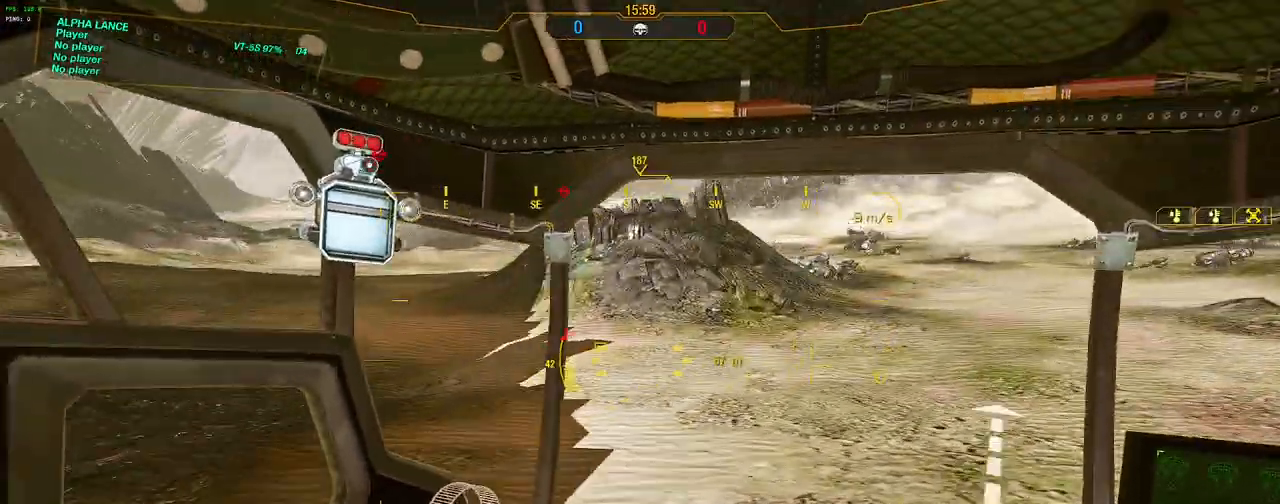
{"keys": ["shift", "w"], "mouse": [], "events": [[233, "a", "up"]]}
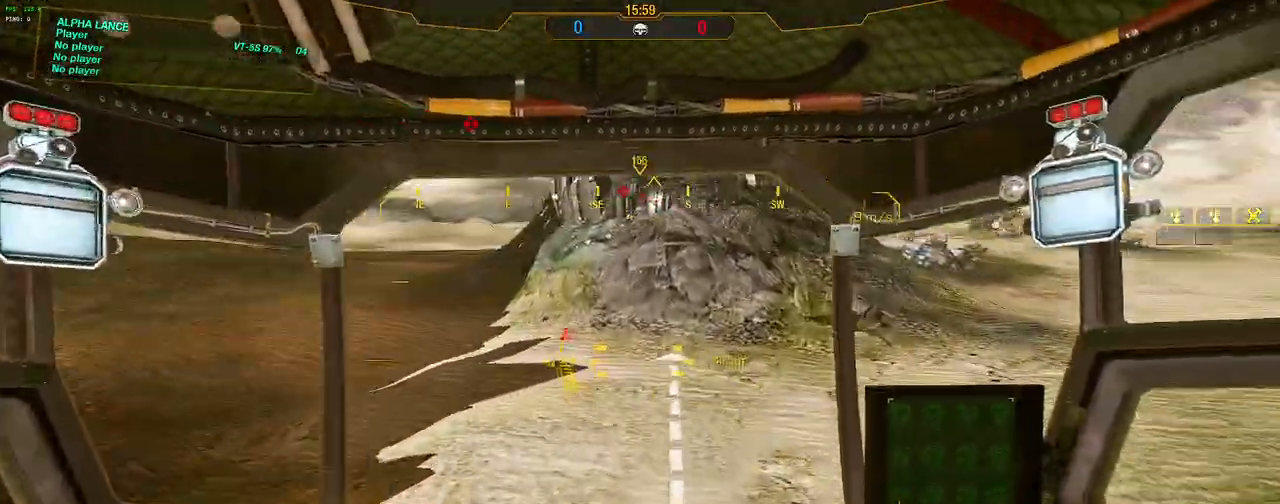
{"keys": ["d", "shift", "w"], "mouse": [], "events": [[300, "s", "down"], [350, "d", "down"], [350, "space", "down"], [500, "s", "up"], [500, "space", "up"]]}
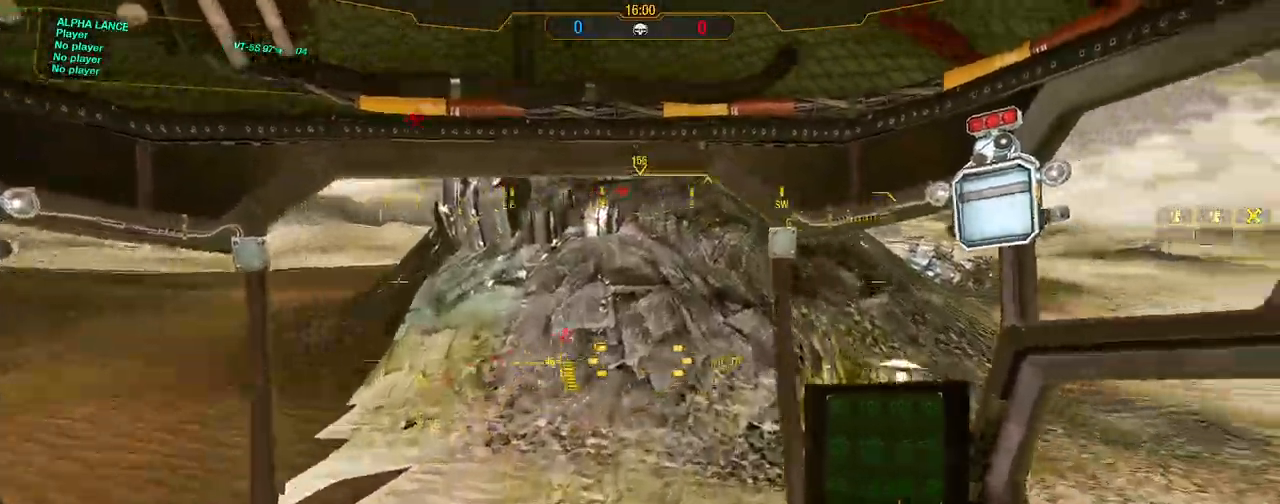
{"keys": ["a", "d", "shift", "space", "w"], "mouse": [], "events": [[417, "a", "down"], [467, "space", "down"]]}
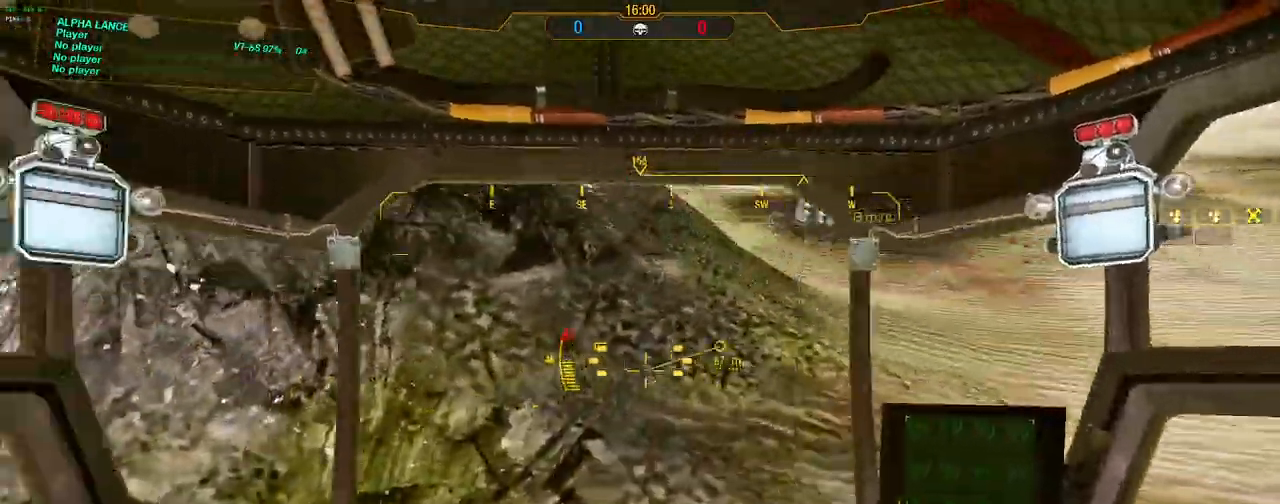
{"keys": ["a", "shift", "w"], "mouse": [], "events": [[17, "d", "up"], [150, "space", "up"]]}
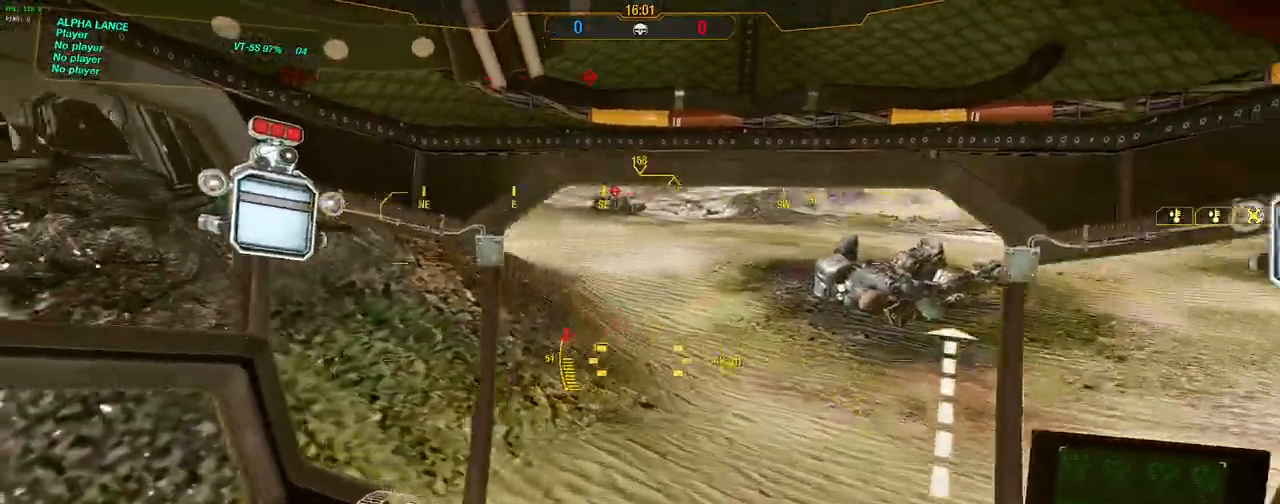
{"keys": ["w"], "mouse": [], "events": [[217, "a", "up"], [433, "shift", "up"]]}
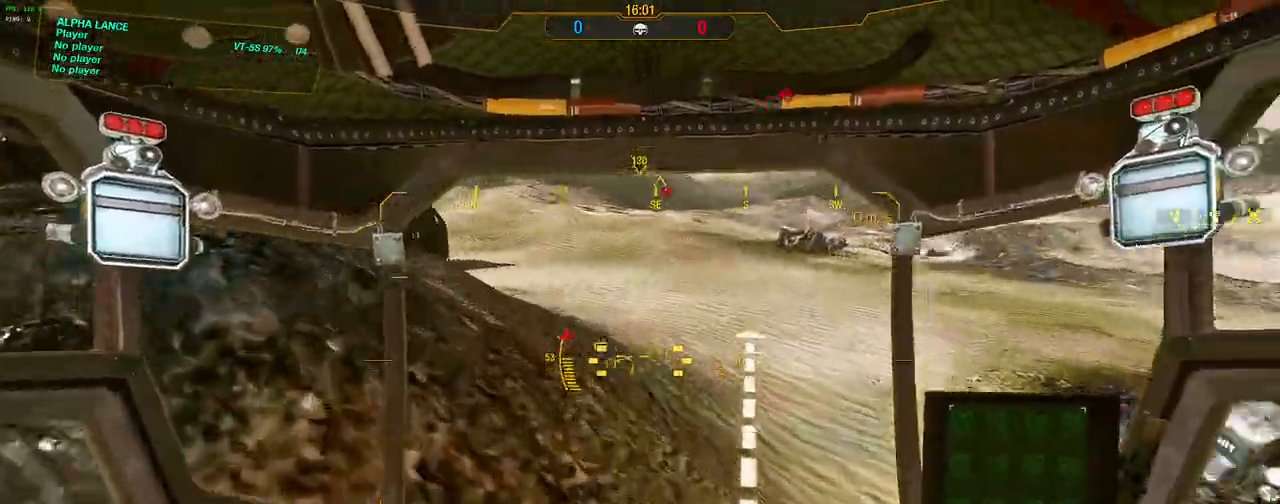
{"keys": ["w"], "mouse": [], "events": []}
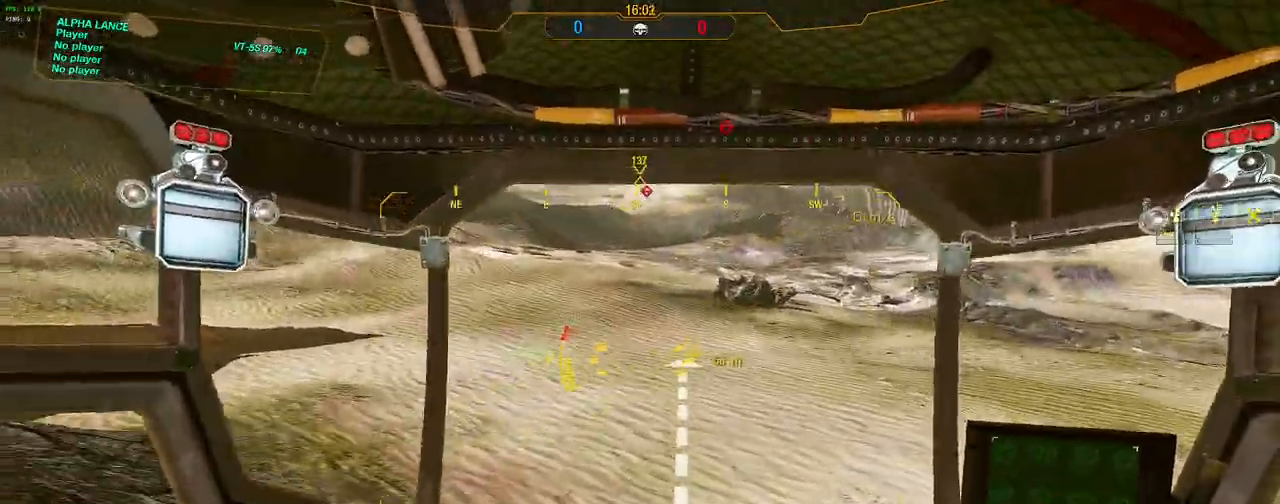
{"keys": ["d", "w"], "mouse": [], "events": [[200, "d", "down"]]}
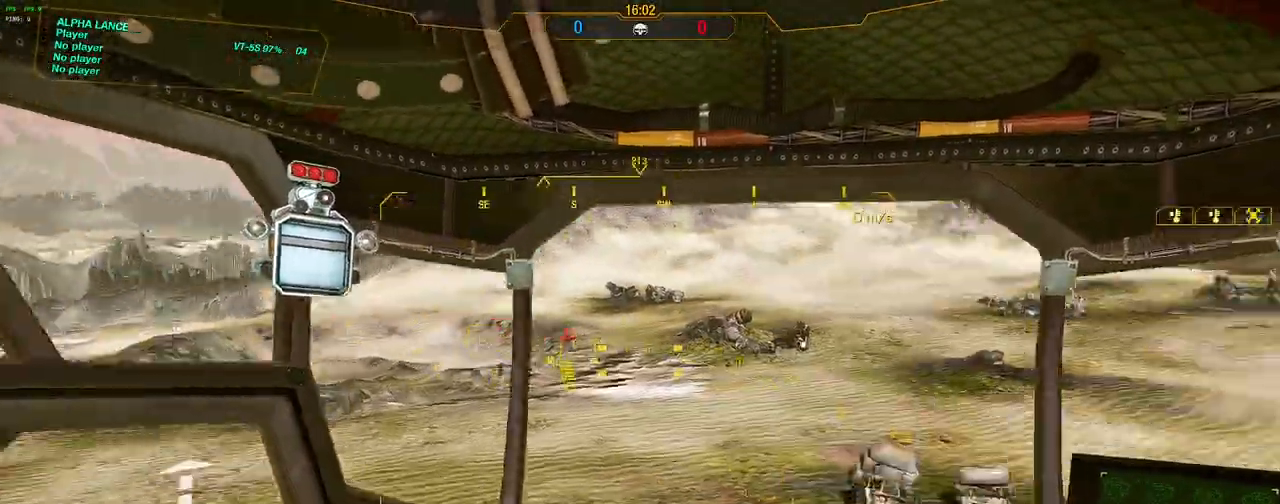
{"keys": ["d", "w"], "mouse": [], "events": []}
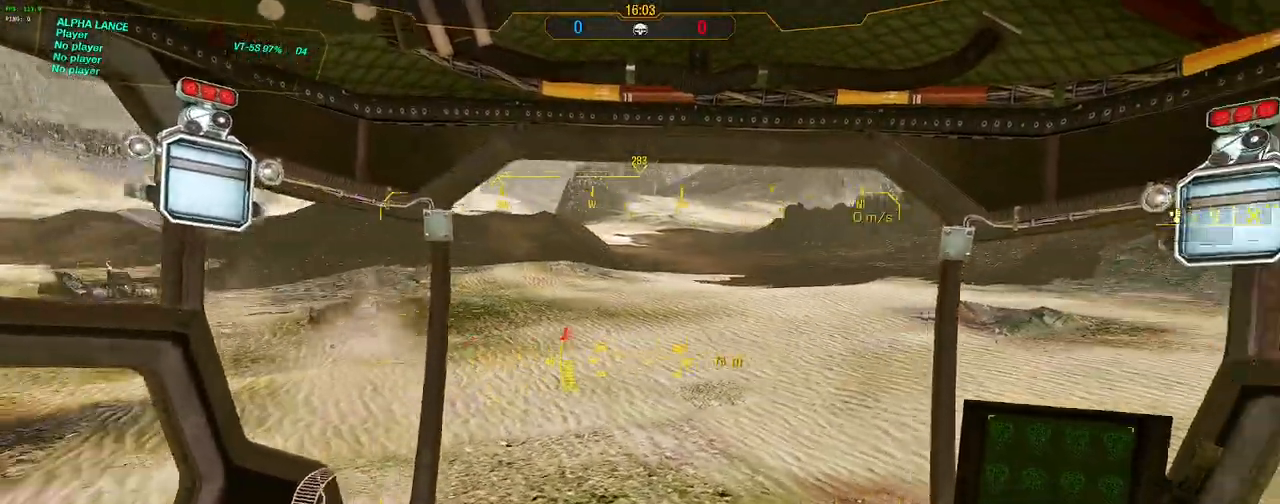
{"keys": ["d", "w"], "mouse": [], "events": [[33, "d", "up"], [133, "d", "down"]]}
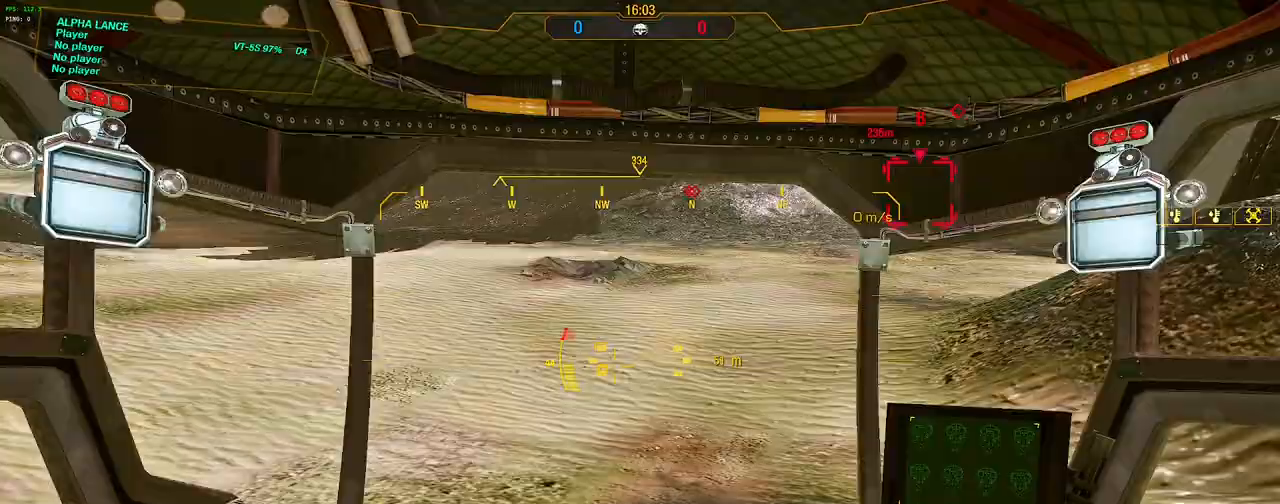
{"keys": ["shift", "w"], "mouse": [], "events": [[100, "shift", "down"], [250, "d", "up"]]}
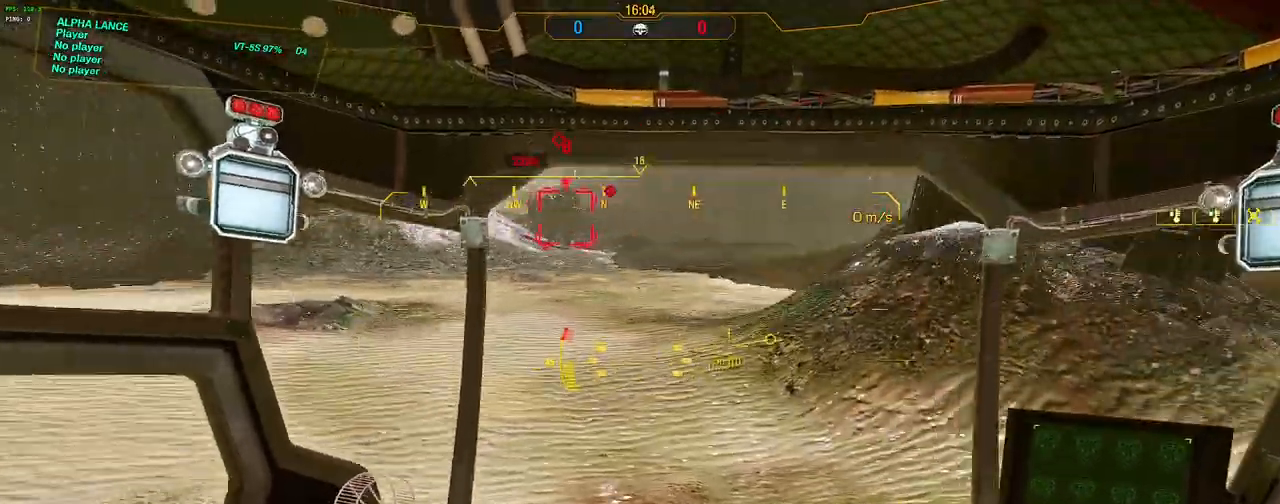
{"keys": ["d", "s", "shift", "w"], "mouse": [], "events": [[267, "s", "down"], [300, "d", "down"], [300, "space", "down"], [500, "space", "up"]]}
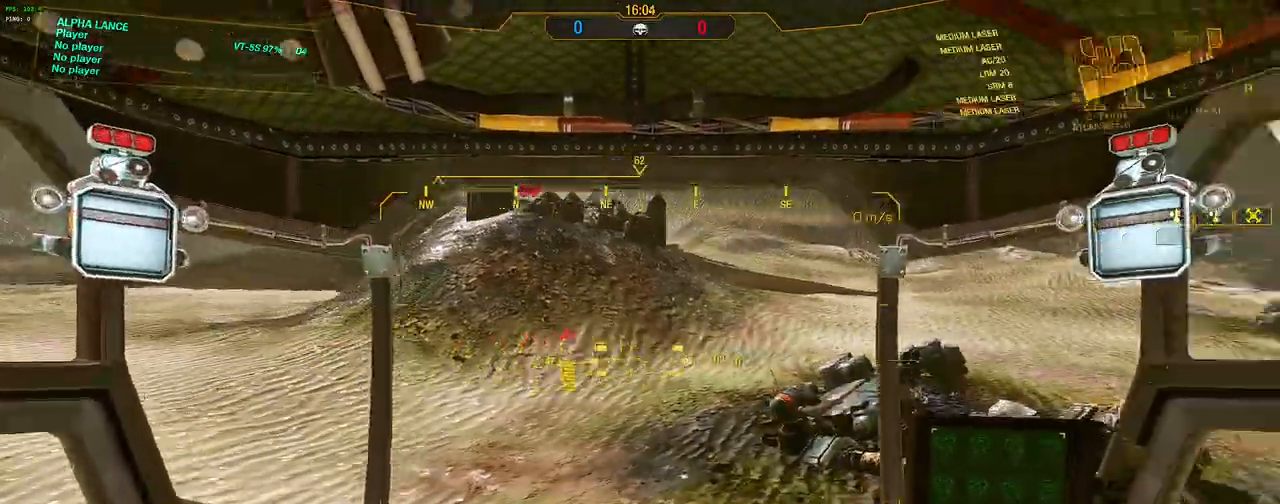
{"keys": ["d", "s", "shift", "space", "w"], "mouse": [], "events": [[367, "space", "down"]]}